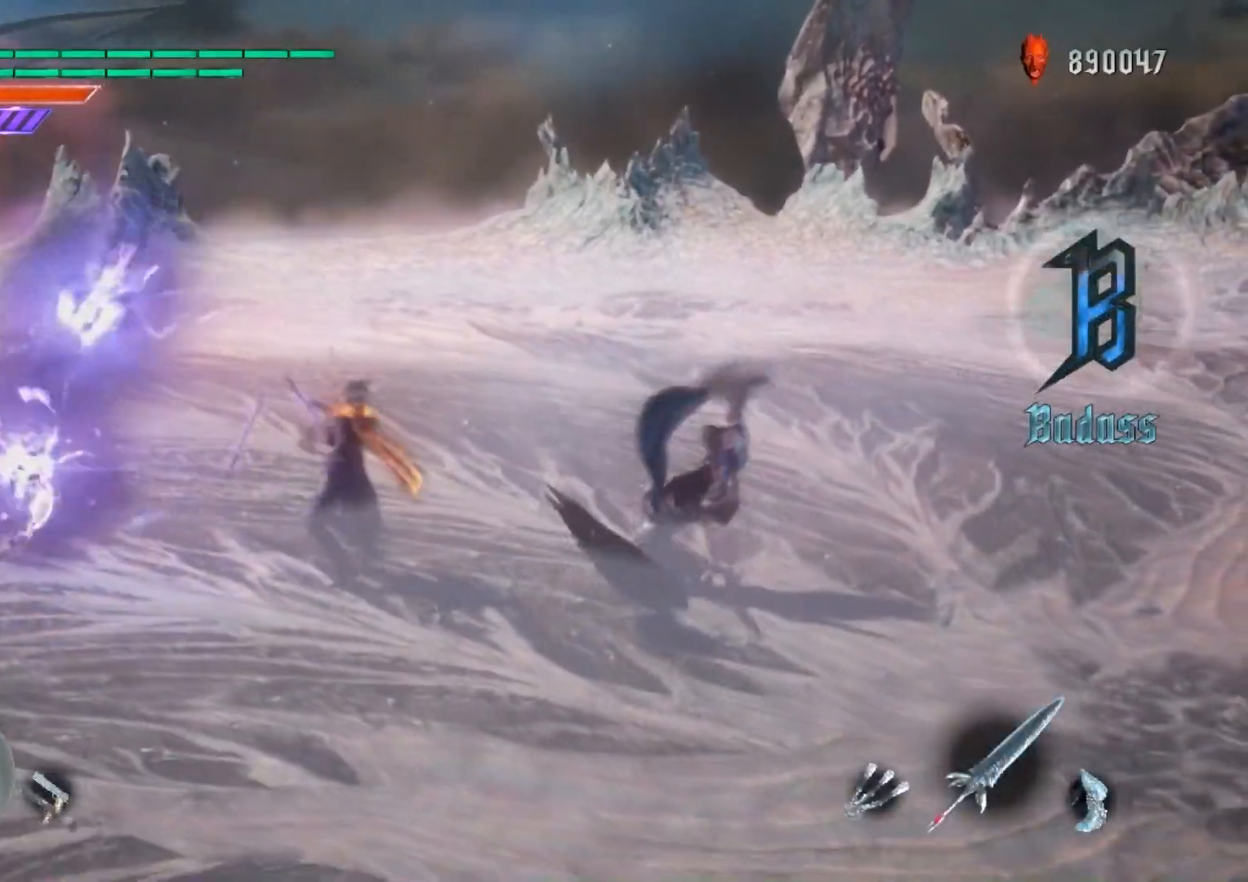
Gameplay with a controller (Xbox layout); each line is a JSON object with the inputs held at the frame after it. "events" lists button and stick changes between this image and that frame as [ms after this image, input, new state], when the widget could be followed in between. Not read: L3 R1 R3.
{"buttons": ["DPAD_RIGHT"], "left_stick": "center", "right_stick": "center", "events": [[234, "B", "down"], [384, "B", "up"], [401, "DPAD_RIGHT", "down"]]}
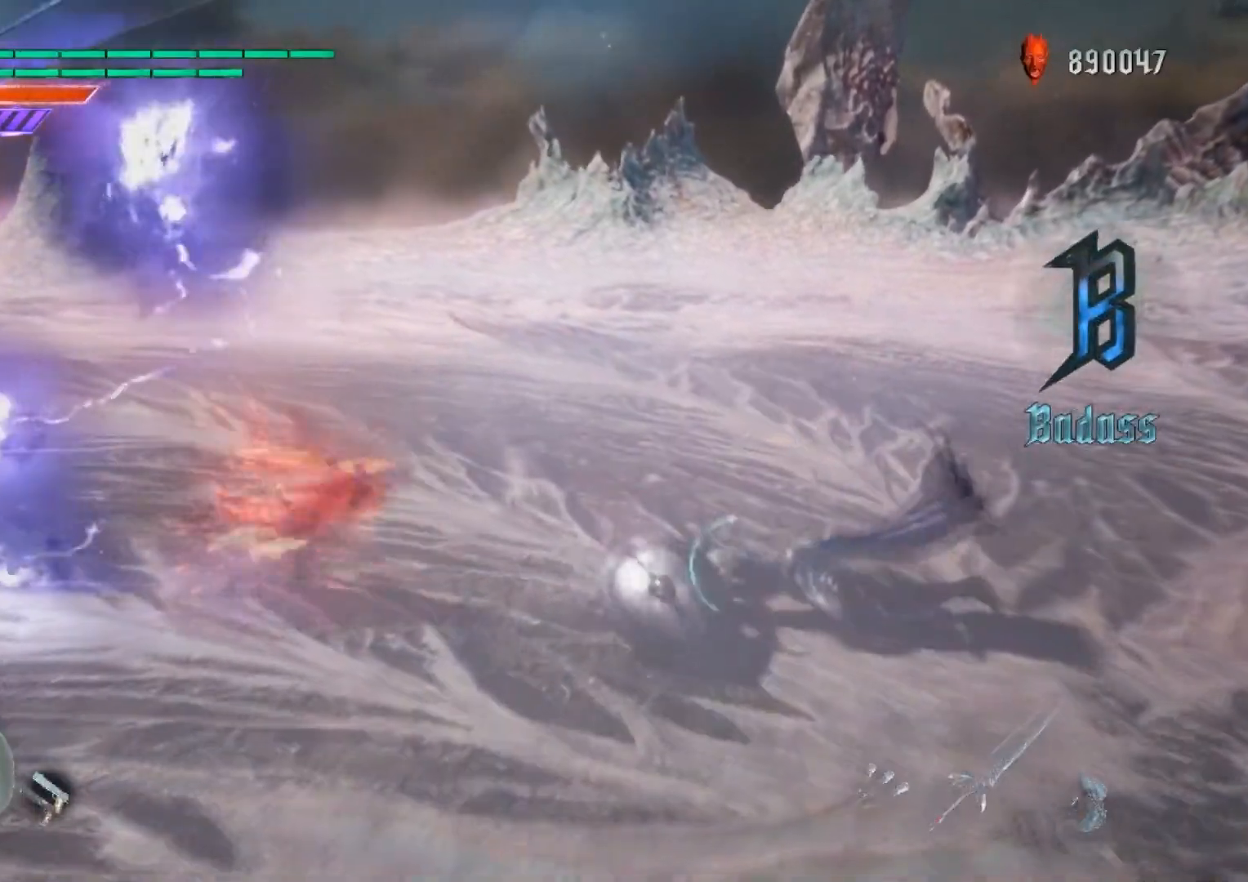
{"buttons": ["Y"], "left_stick": "down-left", "right_stick": "center", "events": [[33, "DPAD_RIGHT", "up"], [183, "left_stick", "down-left"], [234, "Y", "down"]]}
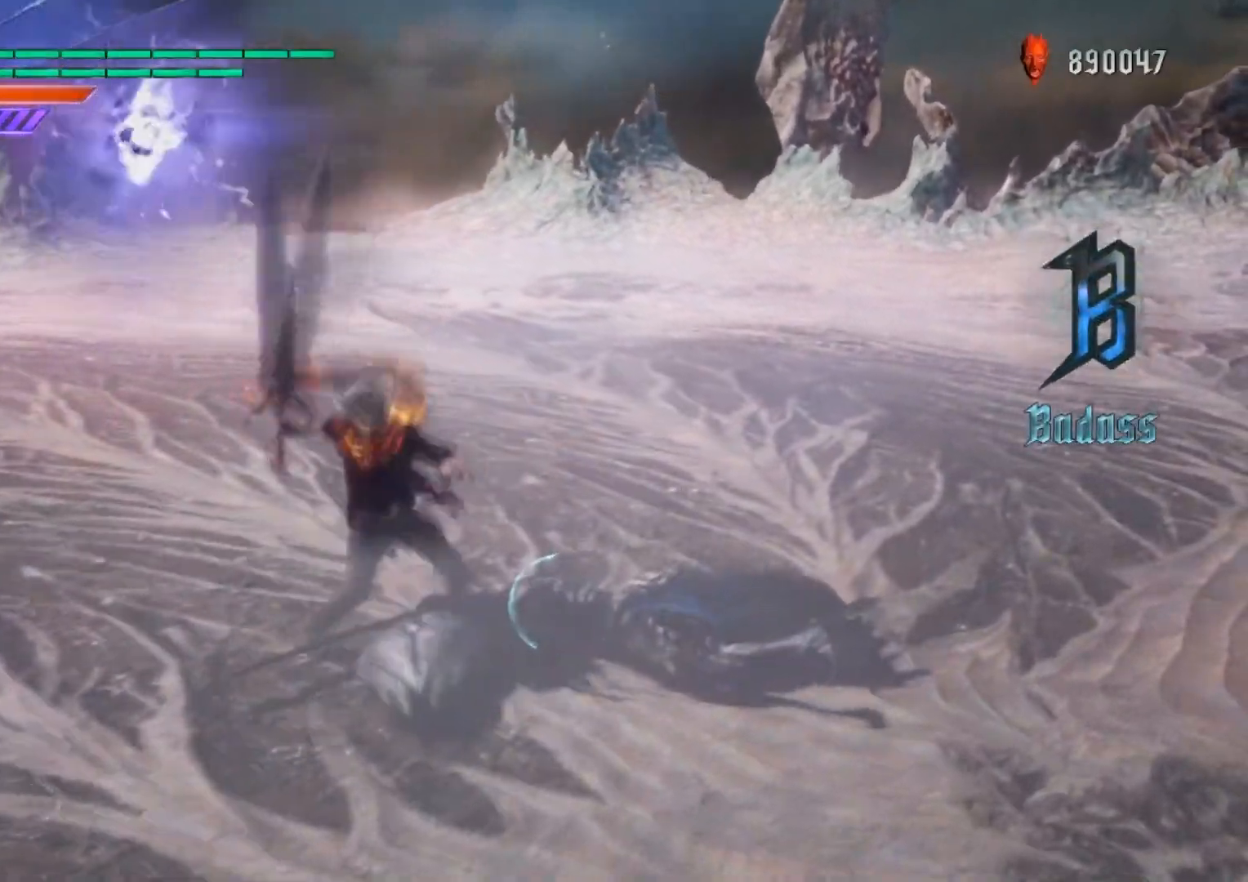
{"buttons": [], "left_stick": "down-right", "right_stick": "center", "events": [[151, "left_stick", "center"], [251, "Y", "up"], [251, "left_stick", "down-right"], [401, "B", "down"], [501, "B", "up"]]}
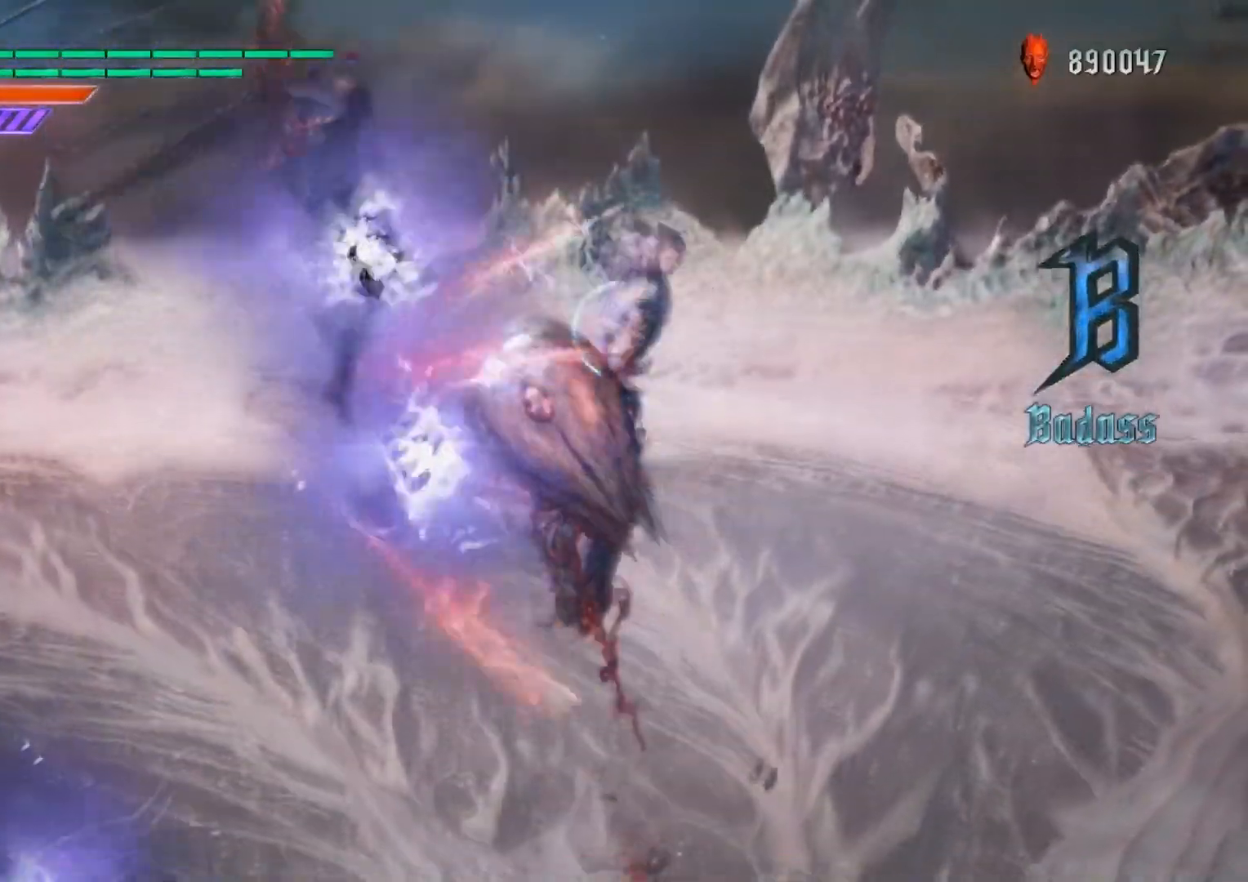
{"buttons": [], "left_stick": "down-right", "right_stick": "center", "events": [[267, "X", "down"], [367, "X", "up"]]}
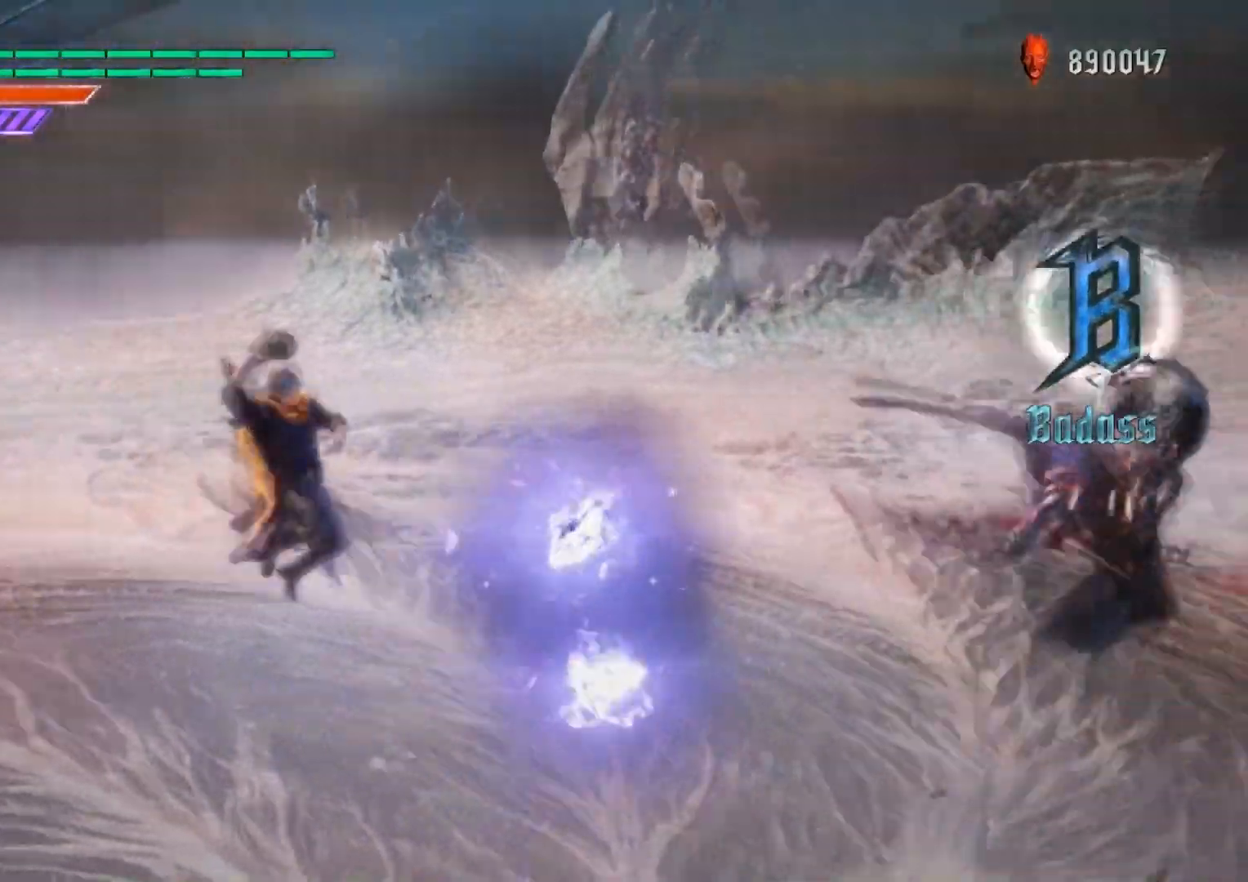
{"buttons": [], "left_stick": "center", "right_stick": "center", "events": [[17, "left_stick", "center"], [17, "right_stick", "down-right"], [284, "right_stick", "center"]]}
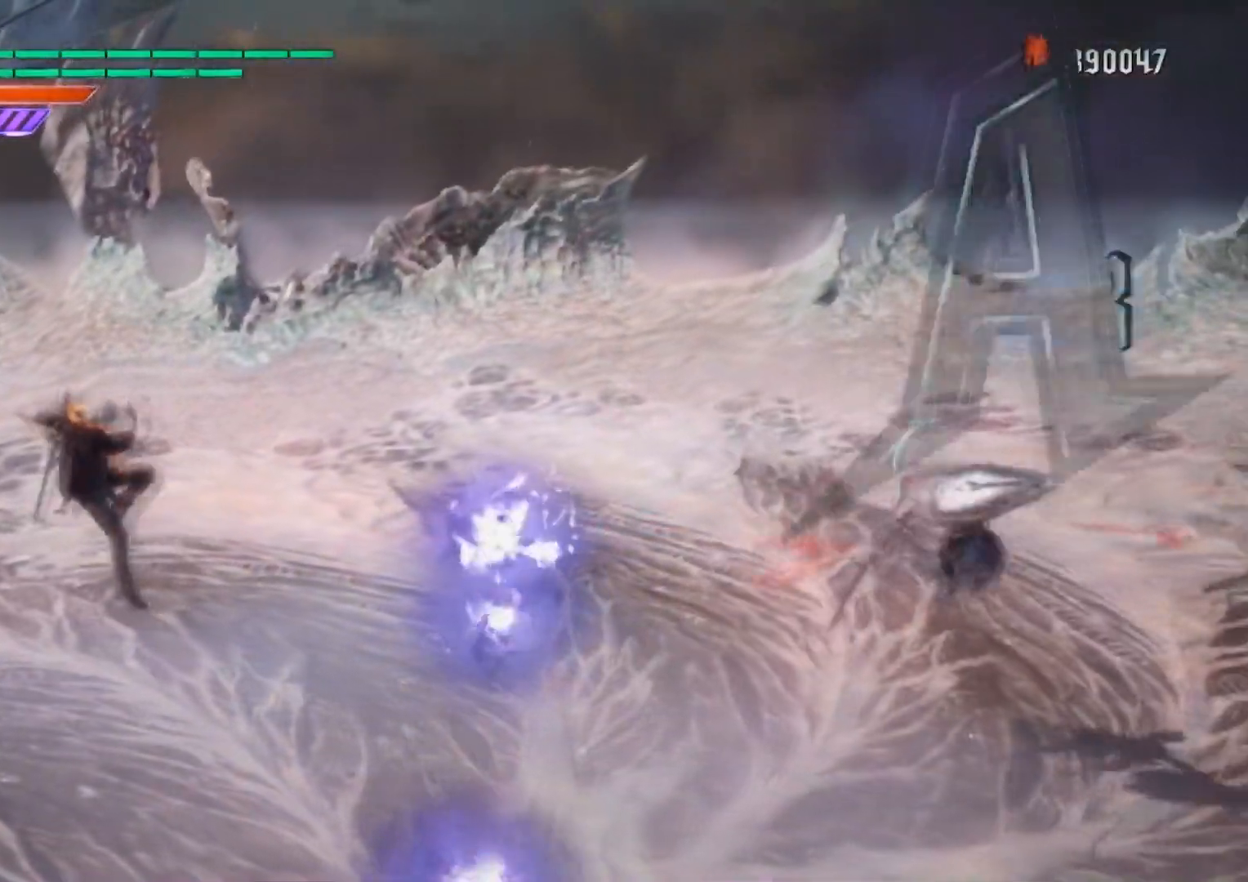
{"buttons": ["X"], "left_stick": "center", "right_stick": "center", "events": [[300, "X", "down"]]}
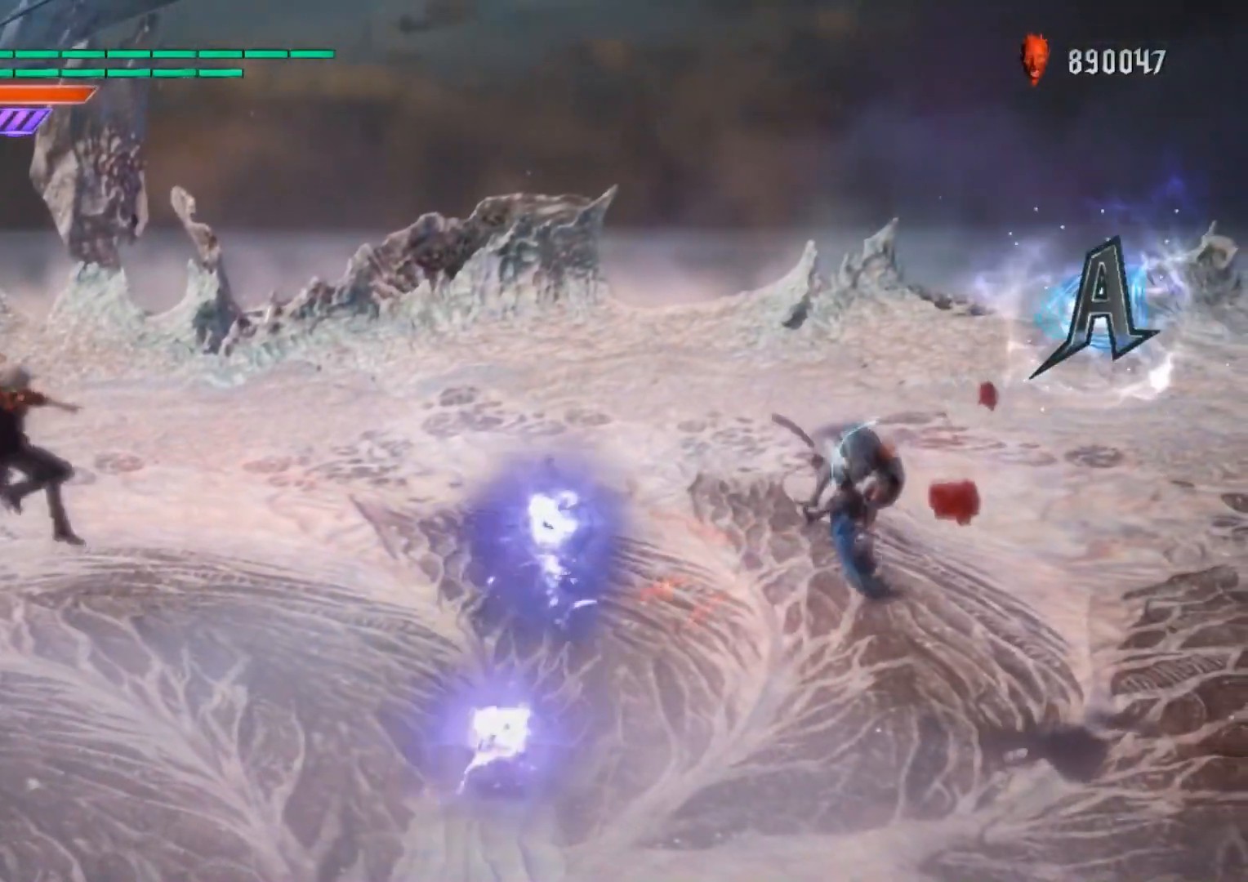
{"buttons": ["X"], "left_stick": "center", "right_stick": "center", "events": []}
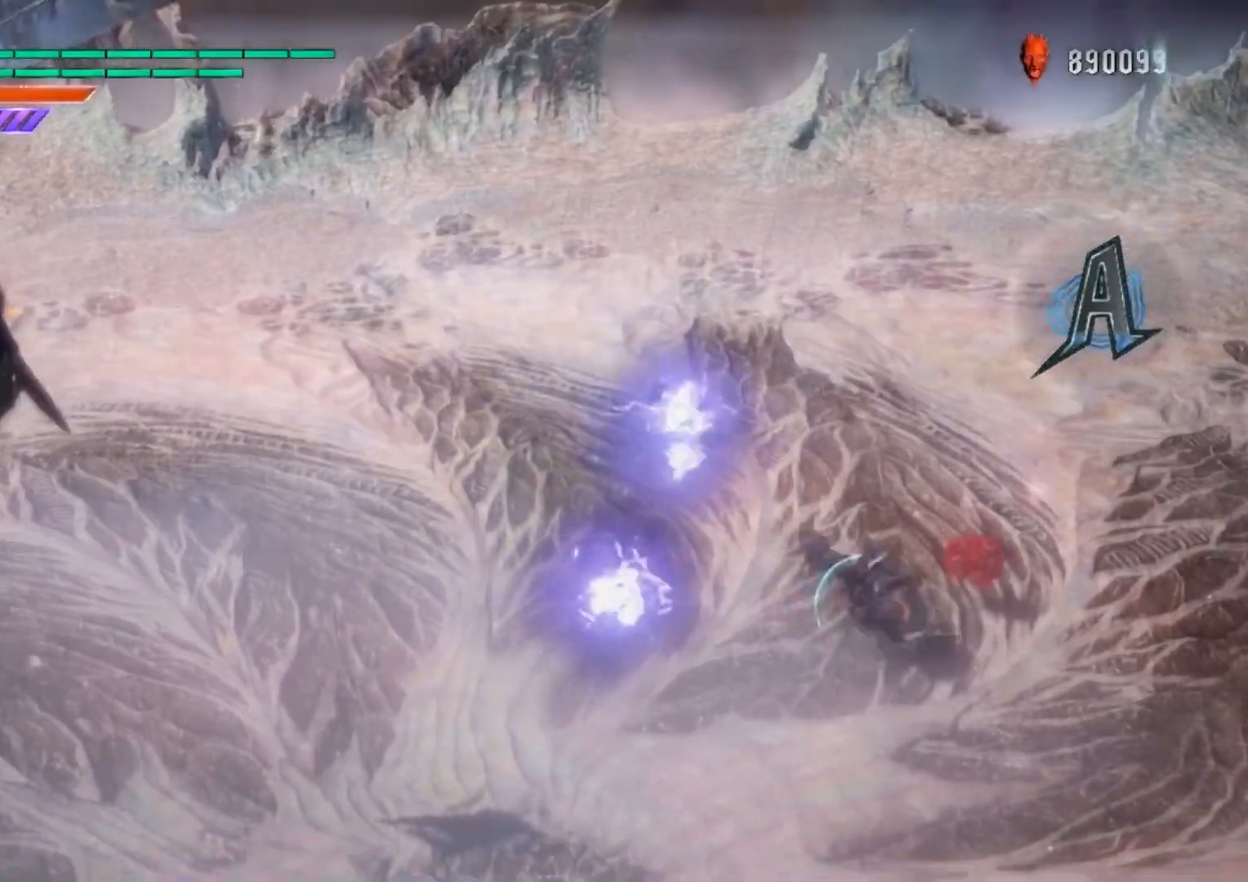
{"buttons": [], "left_stick": "center", "right_stick": "center", "events": [[500, "X", "up"]]}
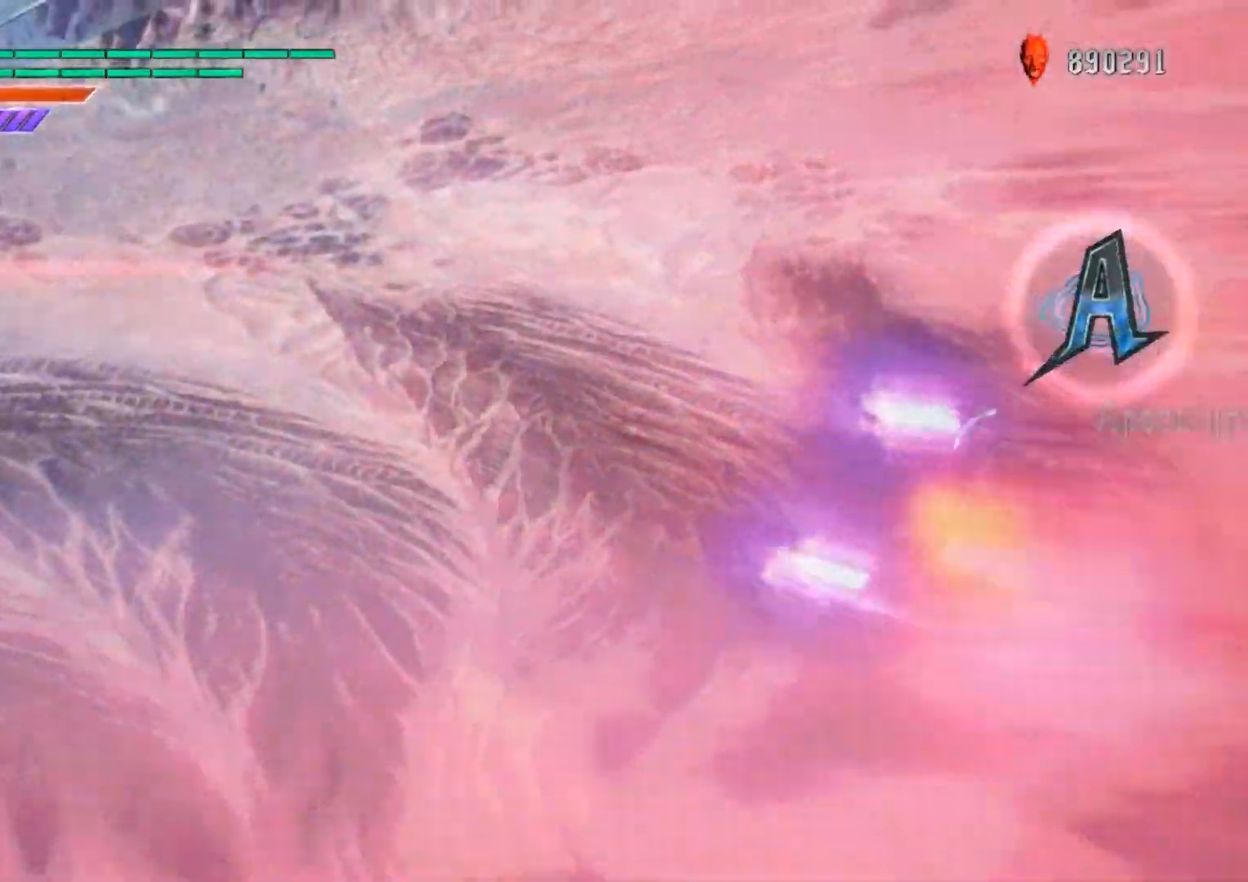
{"buttons": [], "left_stick": "center", "right_stick": "center", "events": [[34, "left_stick", "down-left"], [134, "Y", "down"], [334, "Y", "up"], [401, "left_stick", "center"]]}
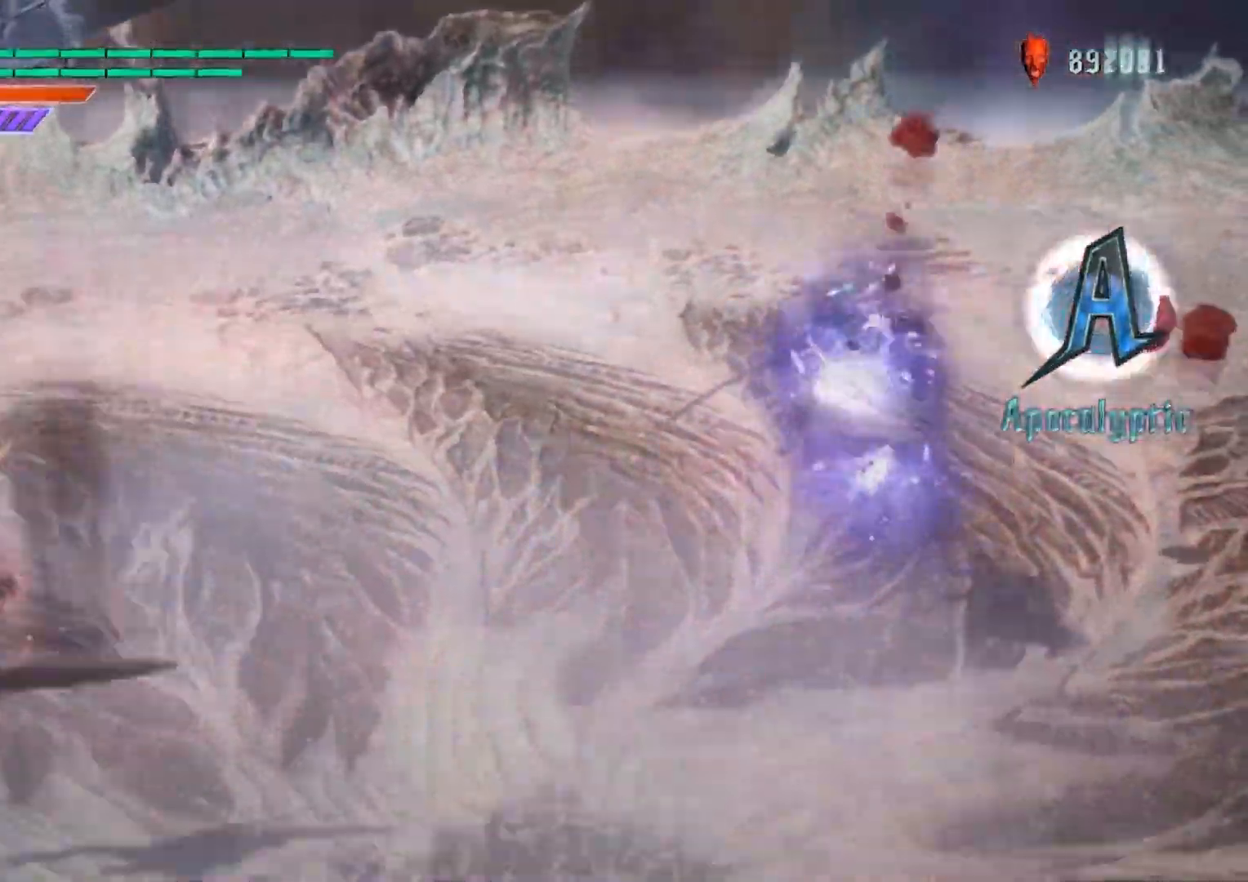
{"buttons": [], "left_stick": "down", "right_stick": "center", "events": [[234, "Y", "down"], [400, "Y", "up"], [417, "left_stick", "down"]]}
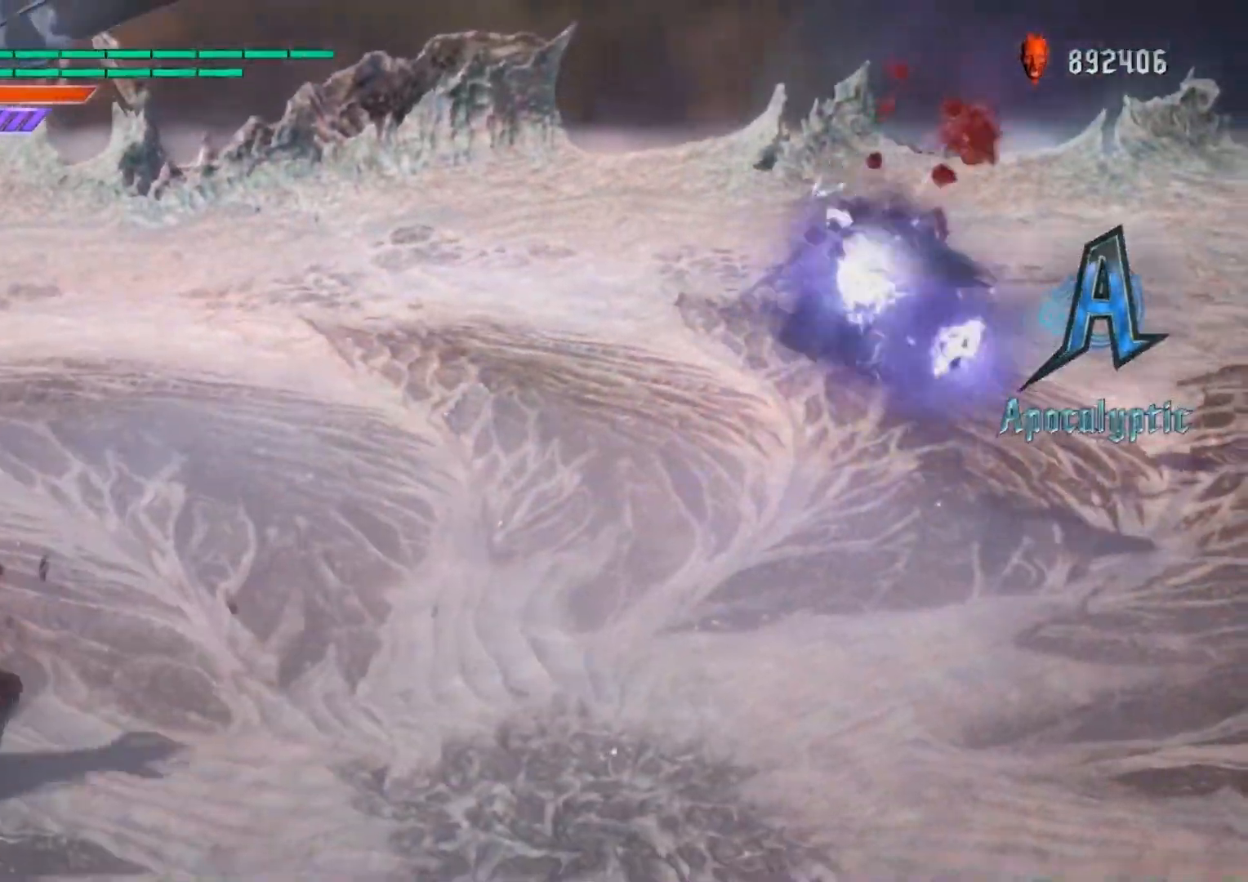
{"buttons": [], "left_stick": "center", "right_stick": "center", "events": [[50, "left_stick", "down-right"], [134, "Y", "down"], [201, "Y", "up"], [201, "left_stick", "center"]]}
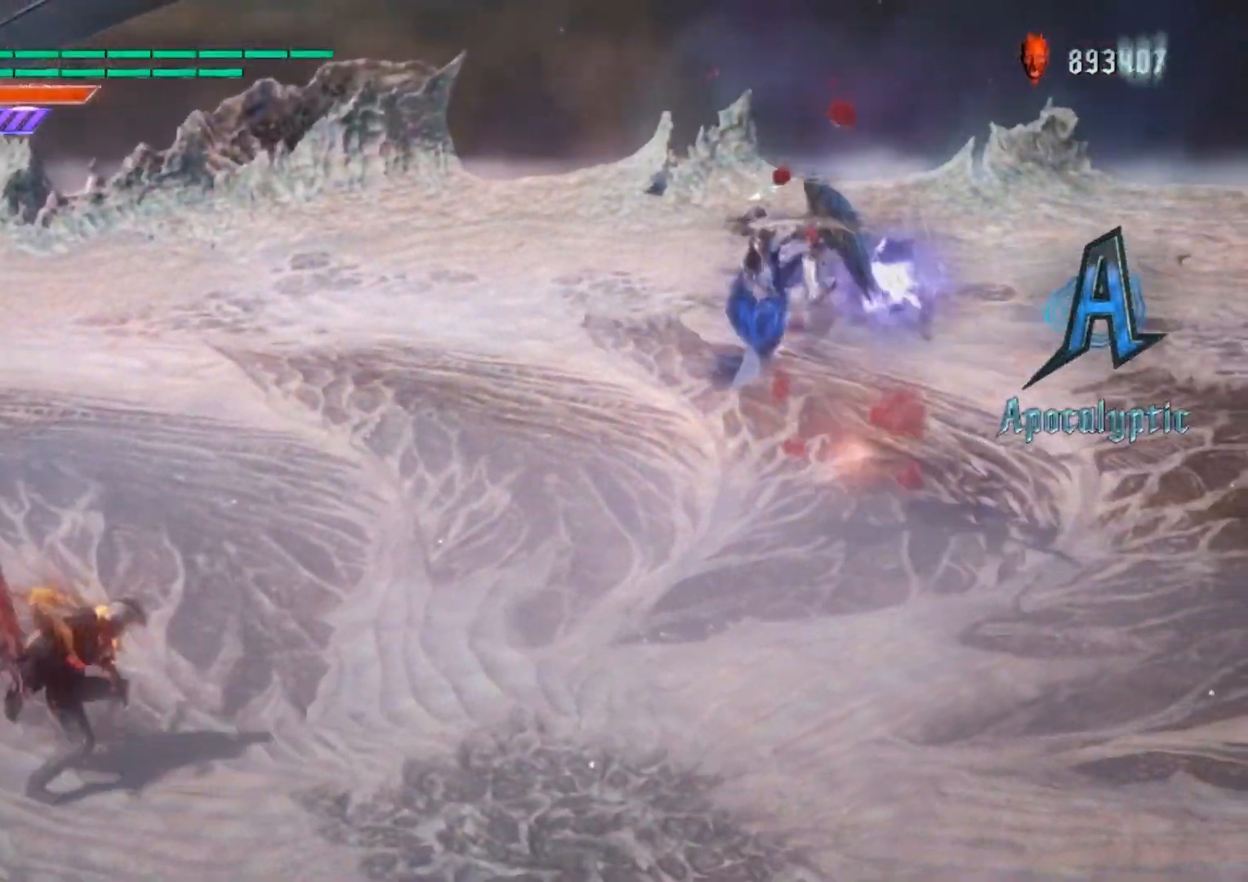
{"buttons": [], "left_stick": "center", "right_stick": "center", "events": []}
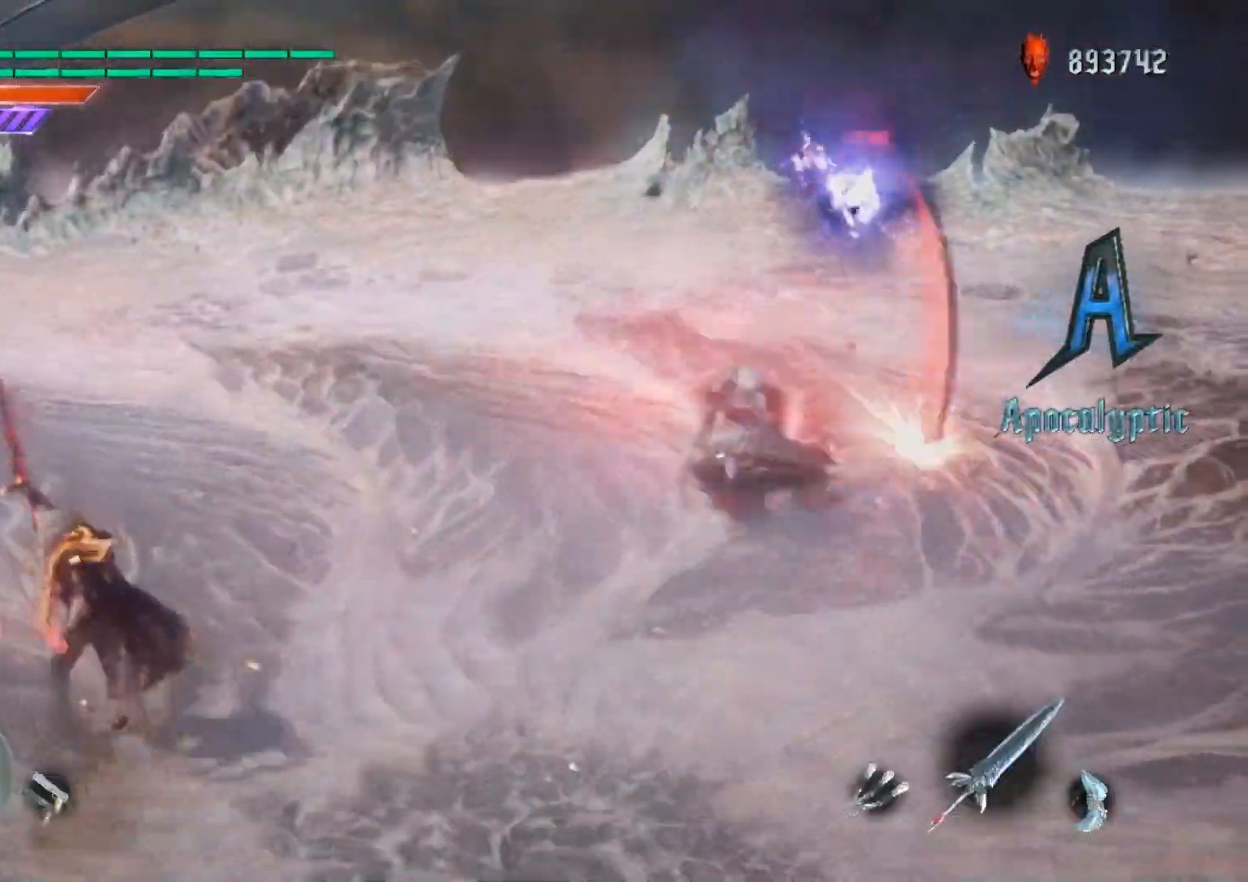
{"buttons": [], "left_stick": "center", "right_stick": "center", "events": []}